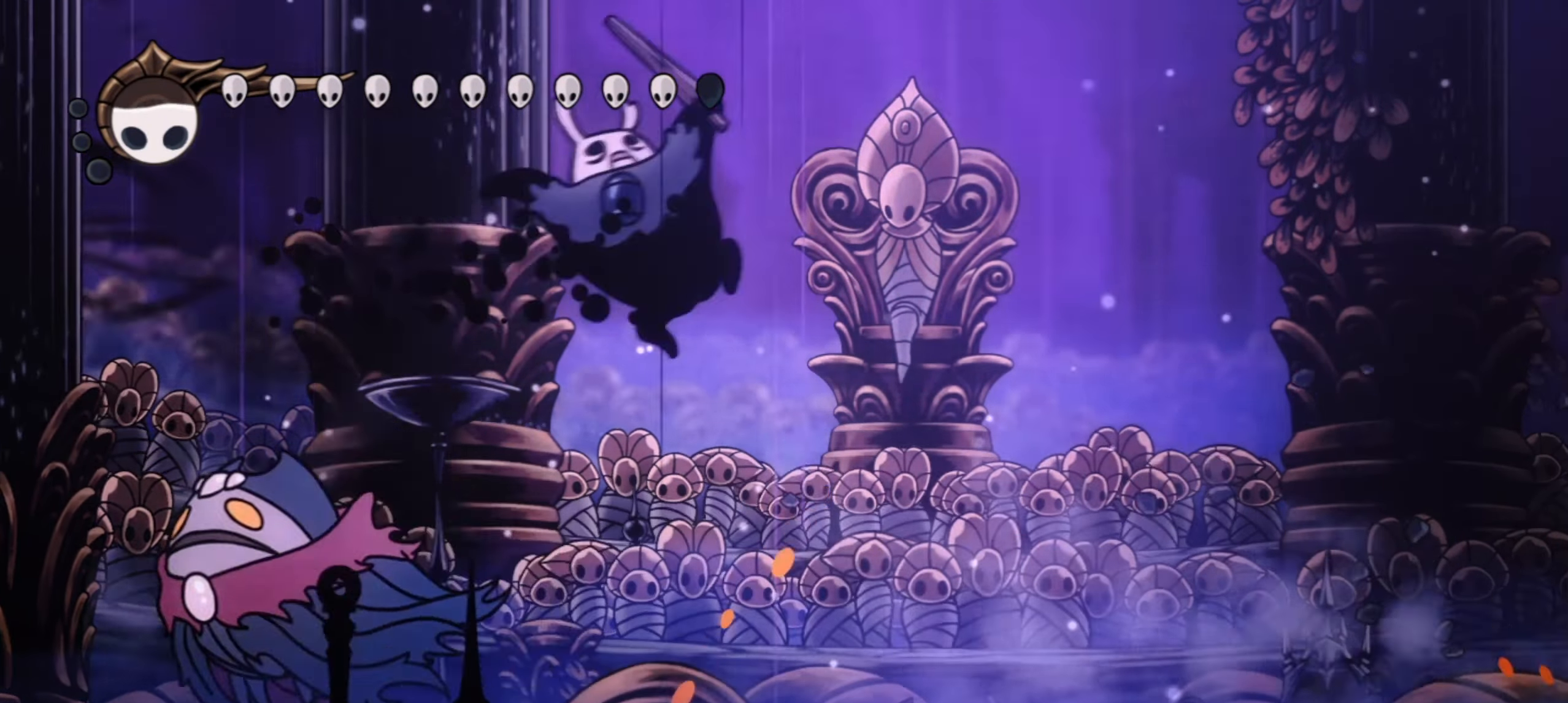
Gameplay with keyboard; each line is a JSON object with the keys held at the frame after it. "events" lists presses ("down") and releases ("up") of "a", "c", "d", "down", "f", "i", "left", "right", "s", "up", "x" and "z" between this image and that frame as [ms after this image, input, new state], when the widget could be followed in between. No other keys are recorded. Mouse input is not recorded.
{"keys": [], "events": [[100, "x", "down"], [200, "x", "up"], [384, "right", "up"], [434, "x", "down"], [467, "x", "up"]]}
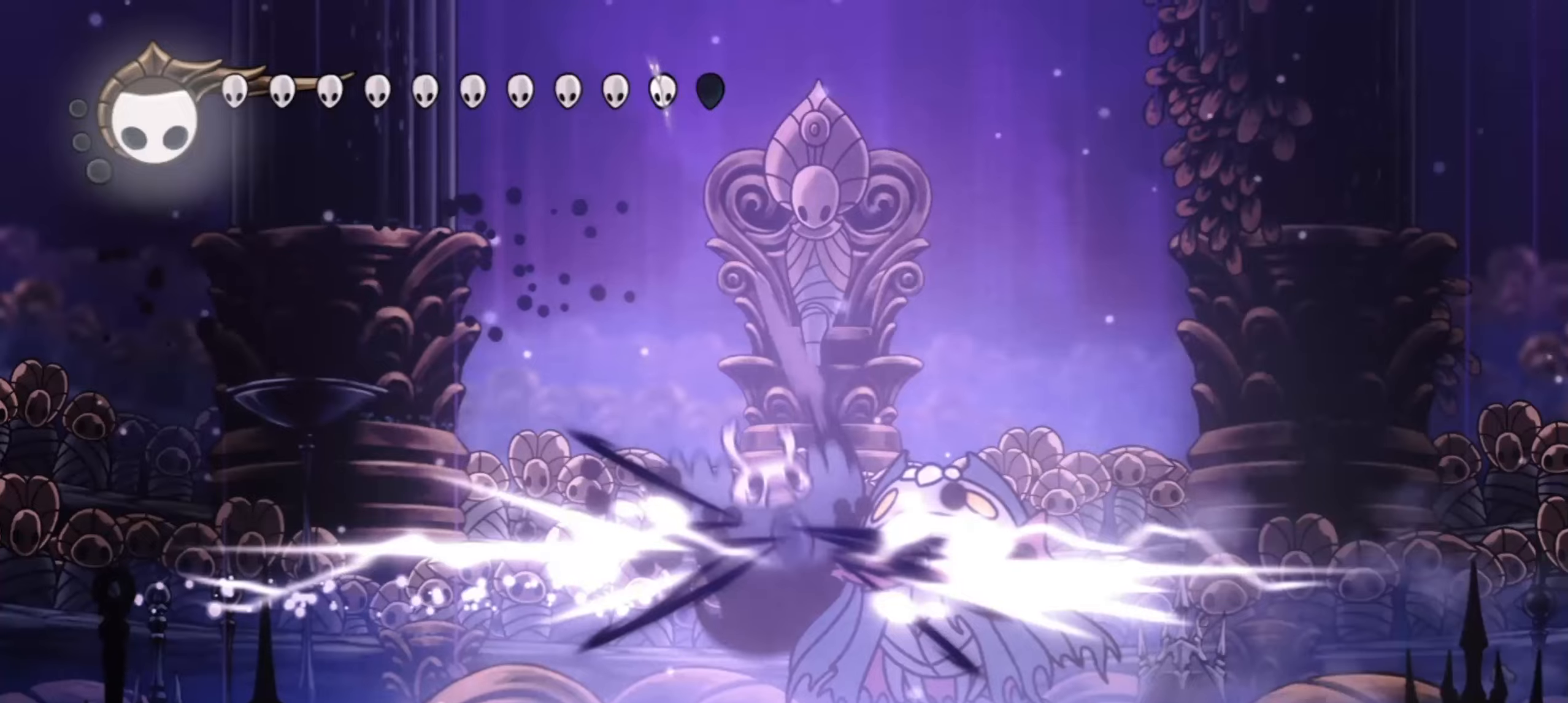
{"keys": ["right"], "events": [[200, "x", "down"], [250, "x", "up"], [300, "right", "down"], [350, "right", "up"], [350, "x", "down"], [350, "z", "down"], [400, "x", "up"], [400, "z", "up"], [484, "right", "down"]]}
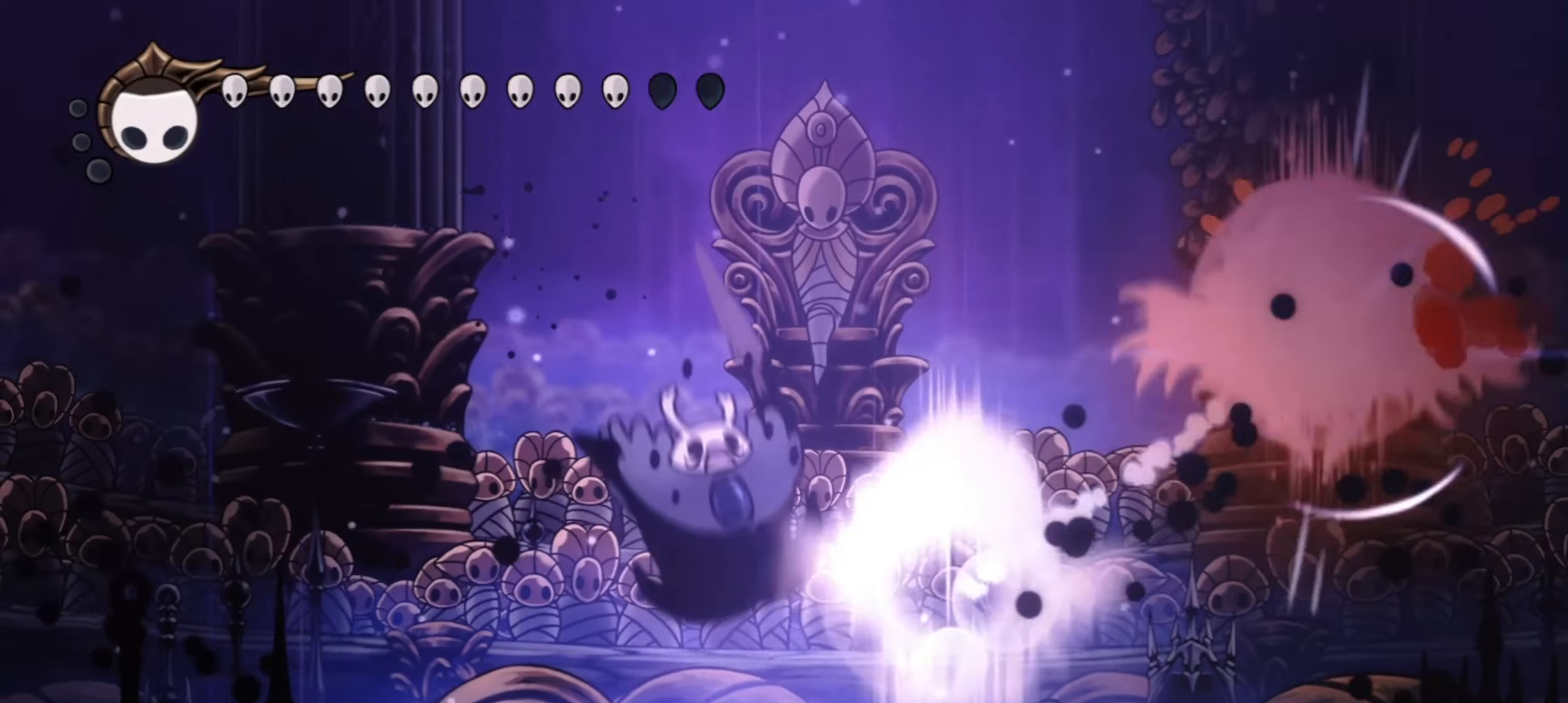
{"keys": ["right"], "events": []}
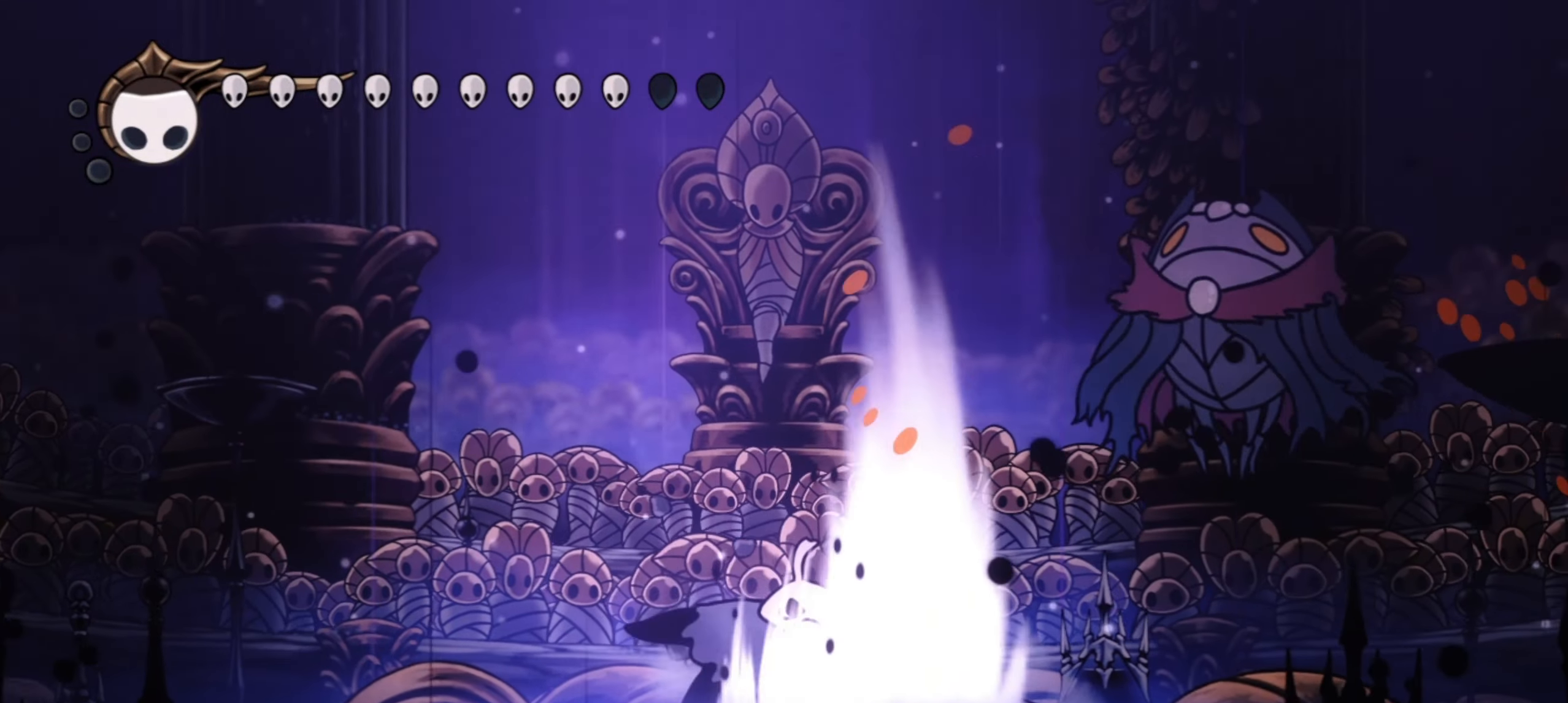
{"keys": ["left"], "events": [[50, "z", "down"], [100, "right", "up"], [100, "x", "down"], [150, "x", "up"], [150, "z", "up"], [234, "x", "down"], [284, "x", "up"], [434, "left", "down"]]}
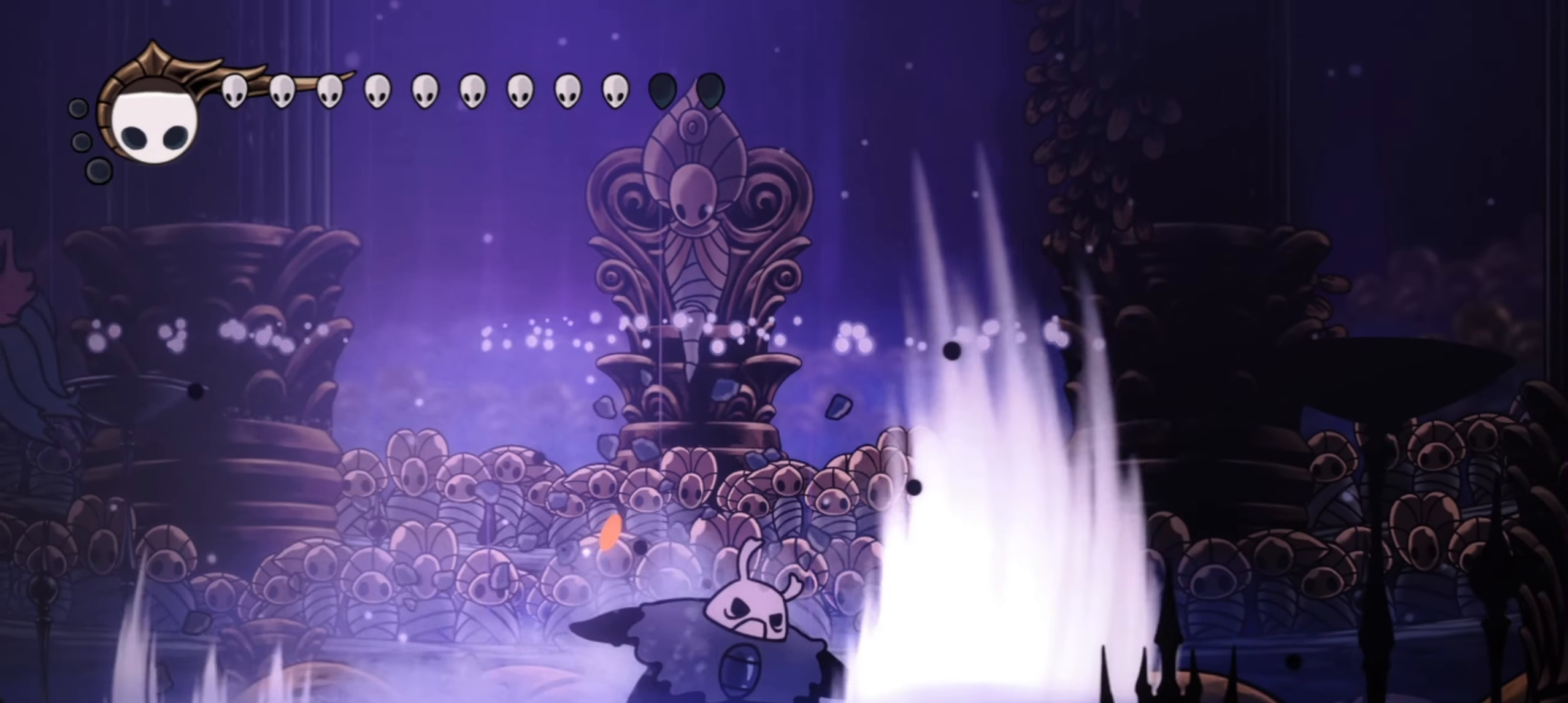
{"keys": ["left"], "events": [[217, "x", "down"], [300, "x", "up"]]}
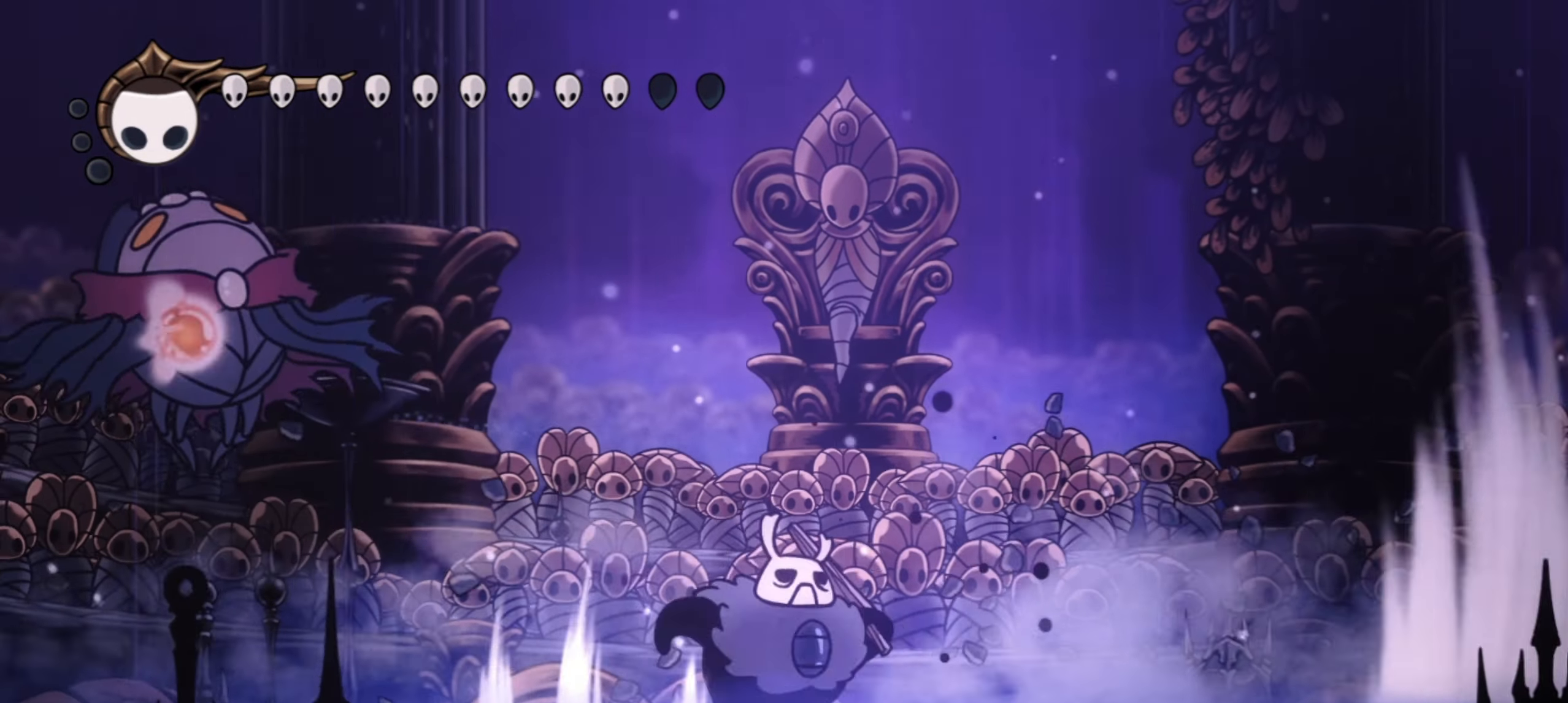
{"keys": ["right"], "events": [[34, "left", "up"], [367, "right", "down"]]}
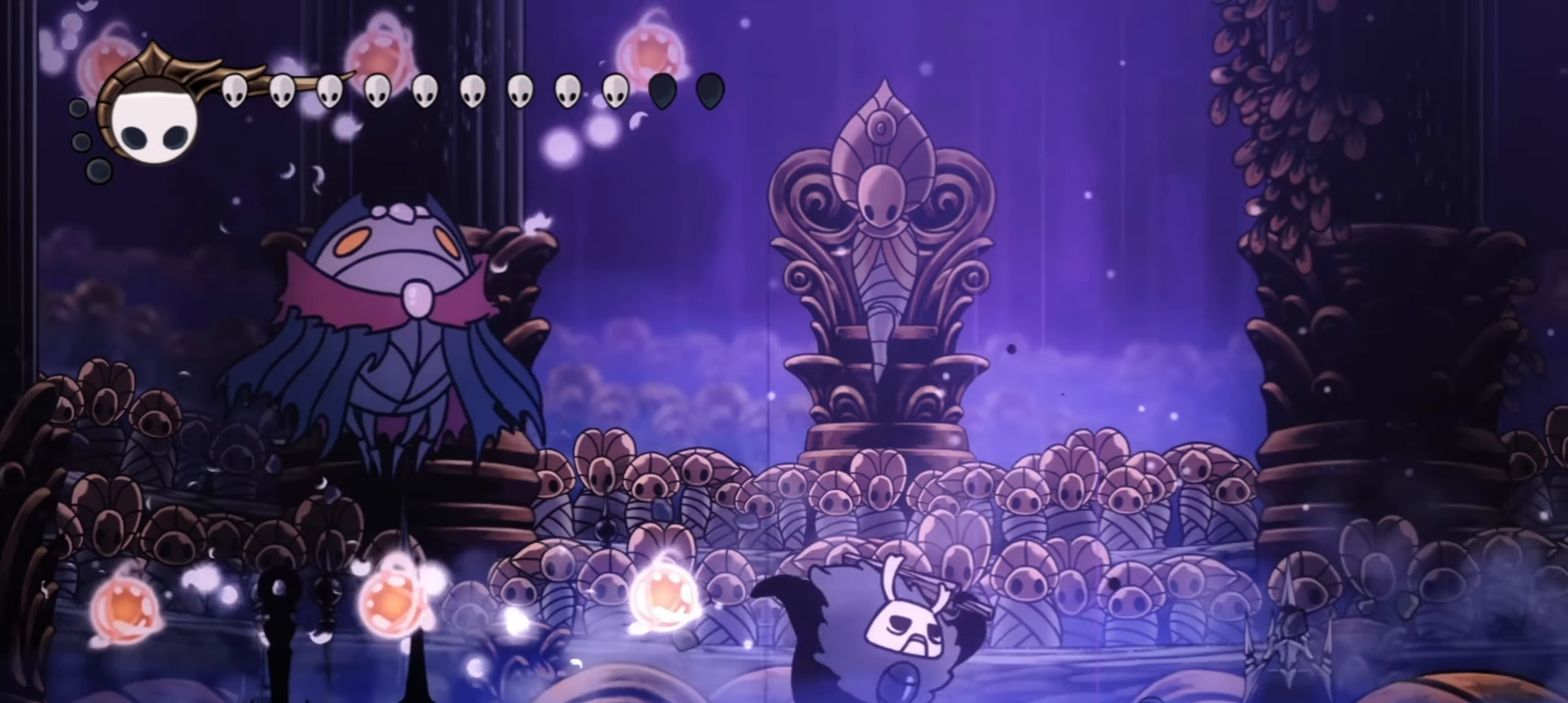
{"keys": ["left"], "events": [[434, "left", "down"], [434, "right", "up"]]}
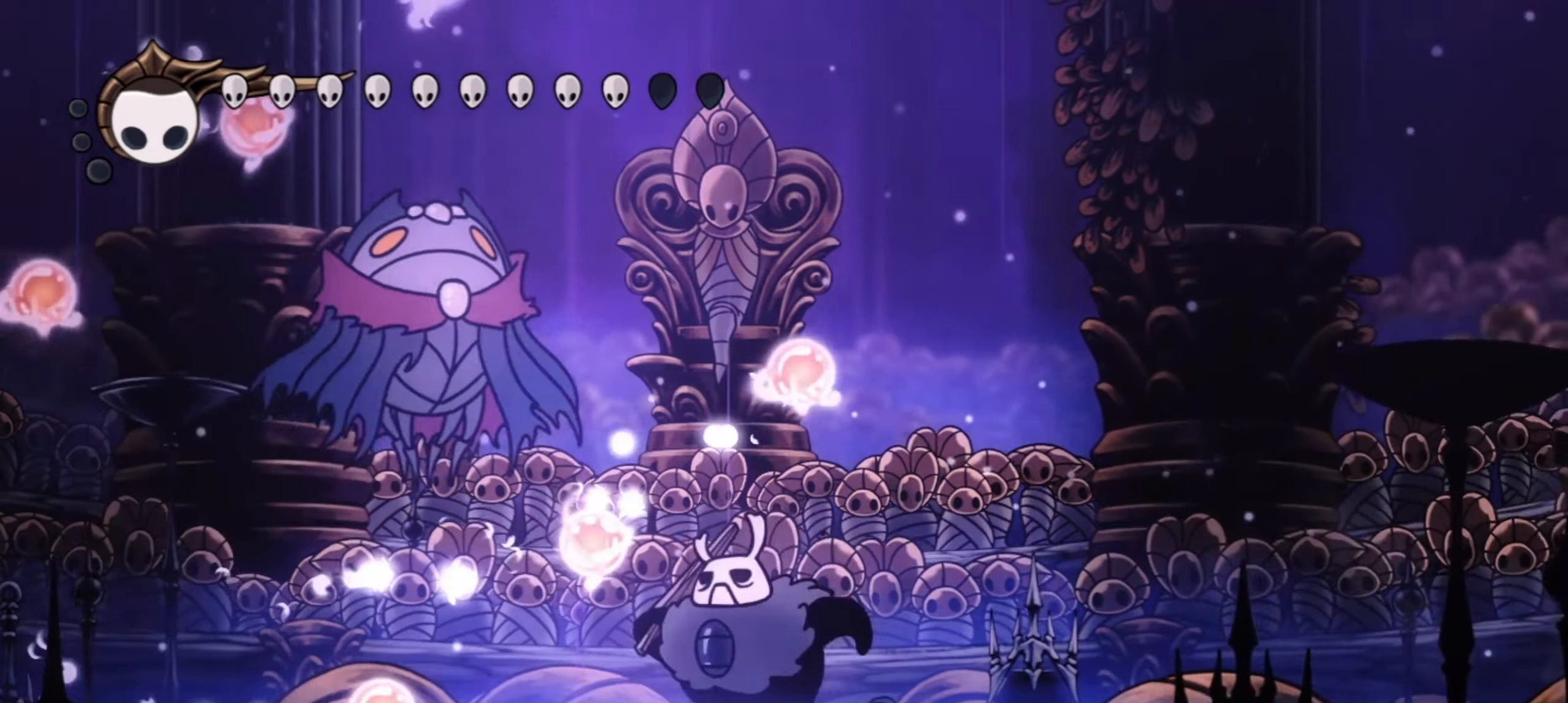
{"keys": ["left"], "events": [[34, "c", "down"], [167, "c", "up"], [350, "right", "down"], [400, "left", "up"], [450, "left", "down"], [450, "right", "up"]]}
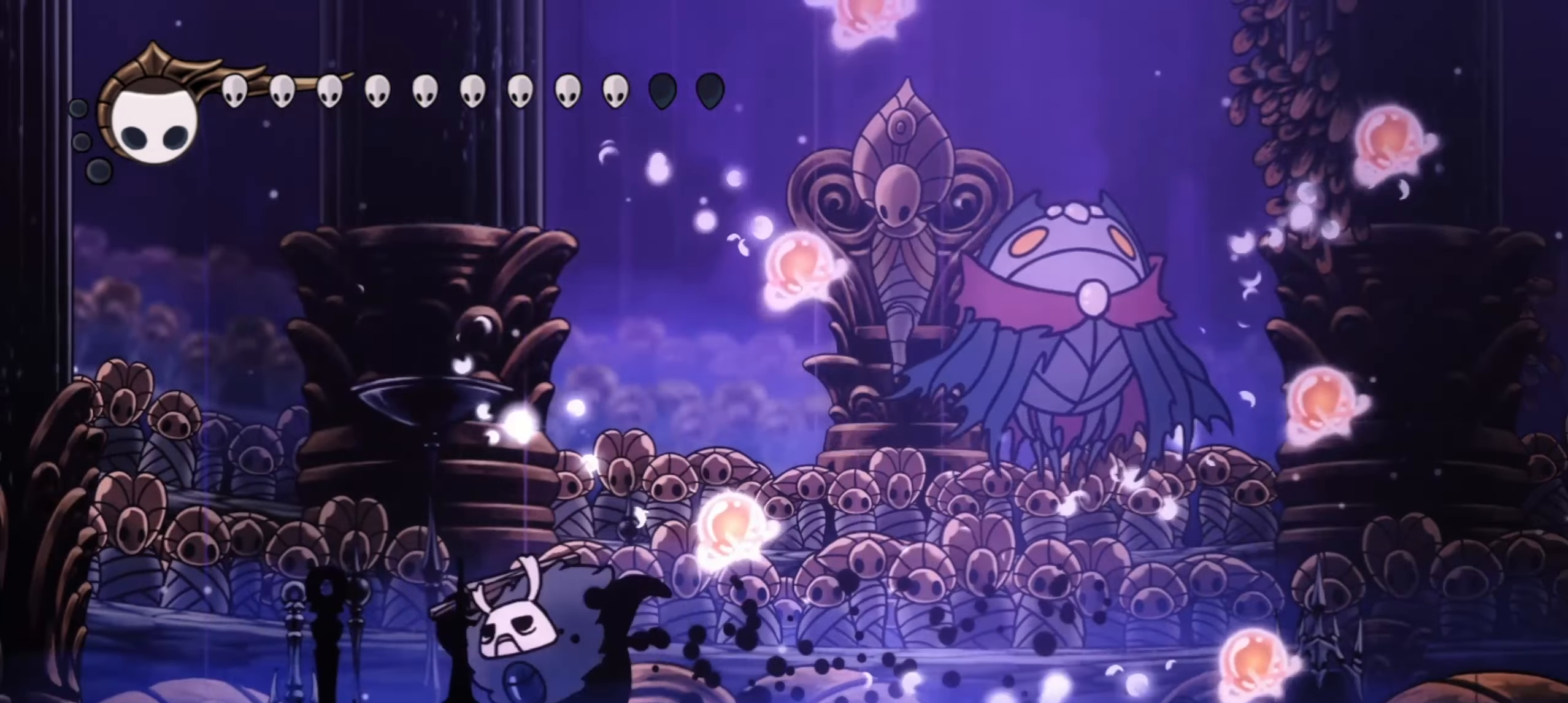
{"keys": ["right"], "events": [[50, "left", "up"], [50, "right", "down"]]}
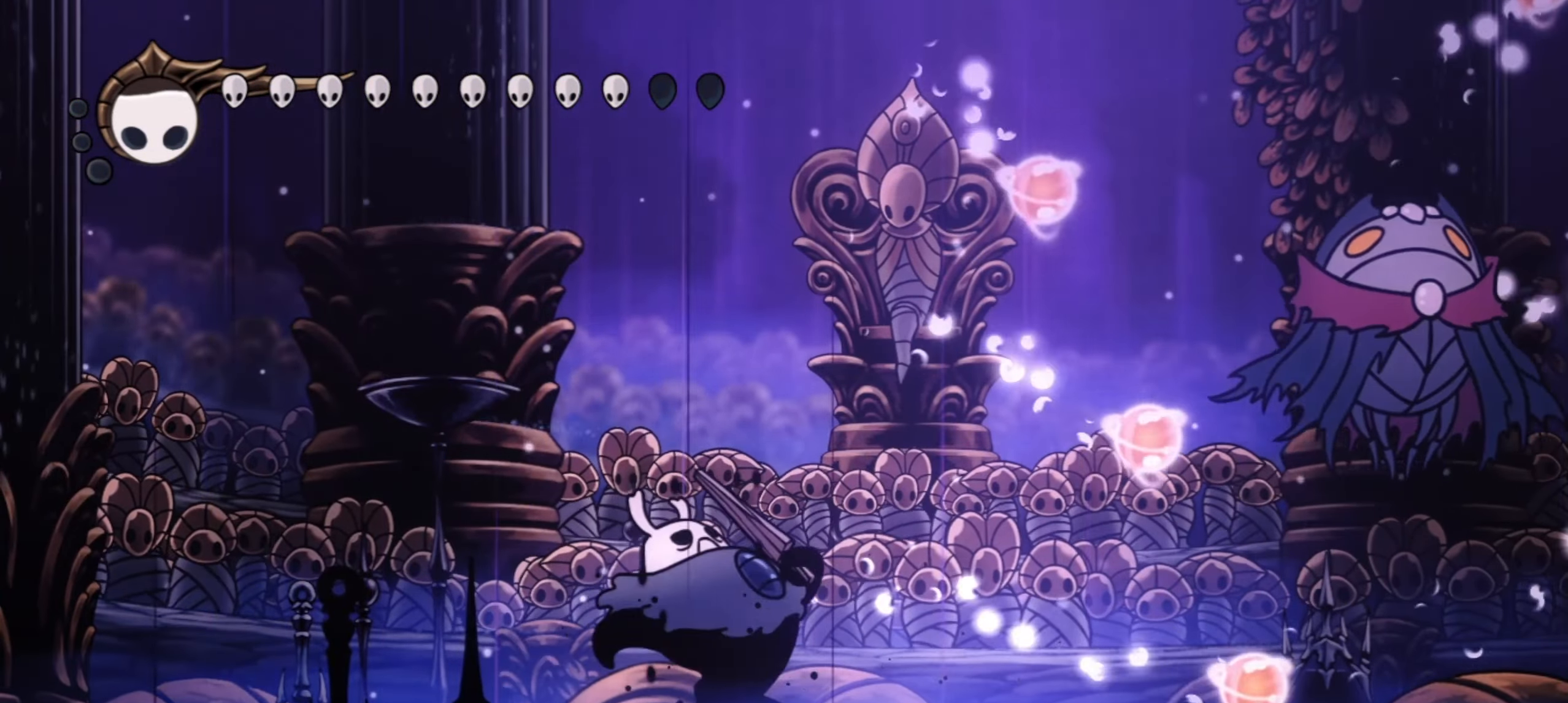
{"keys": ["a", "right"], "events": [[284, "a", "down"]]}
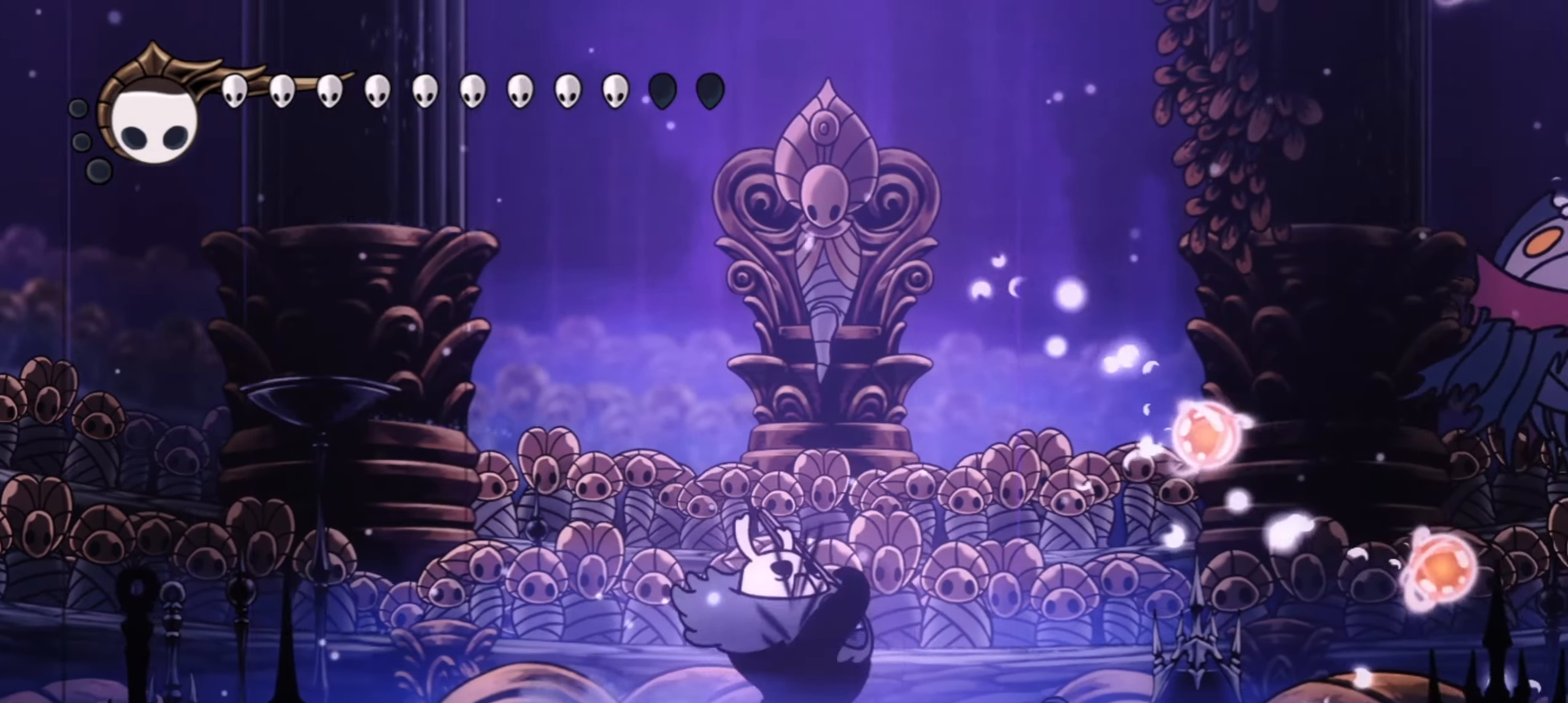
{"keys": ["a"], "events": [[400, "right", "up"]]}
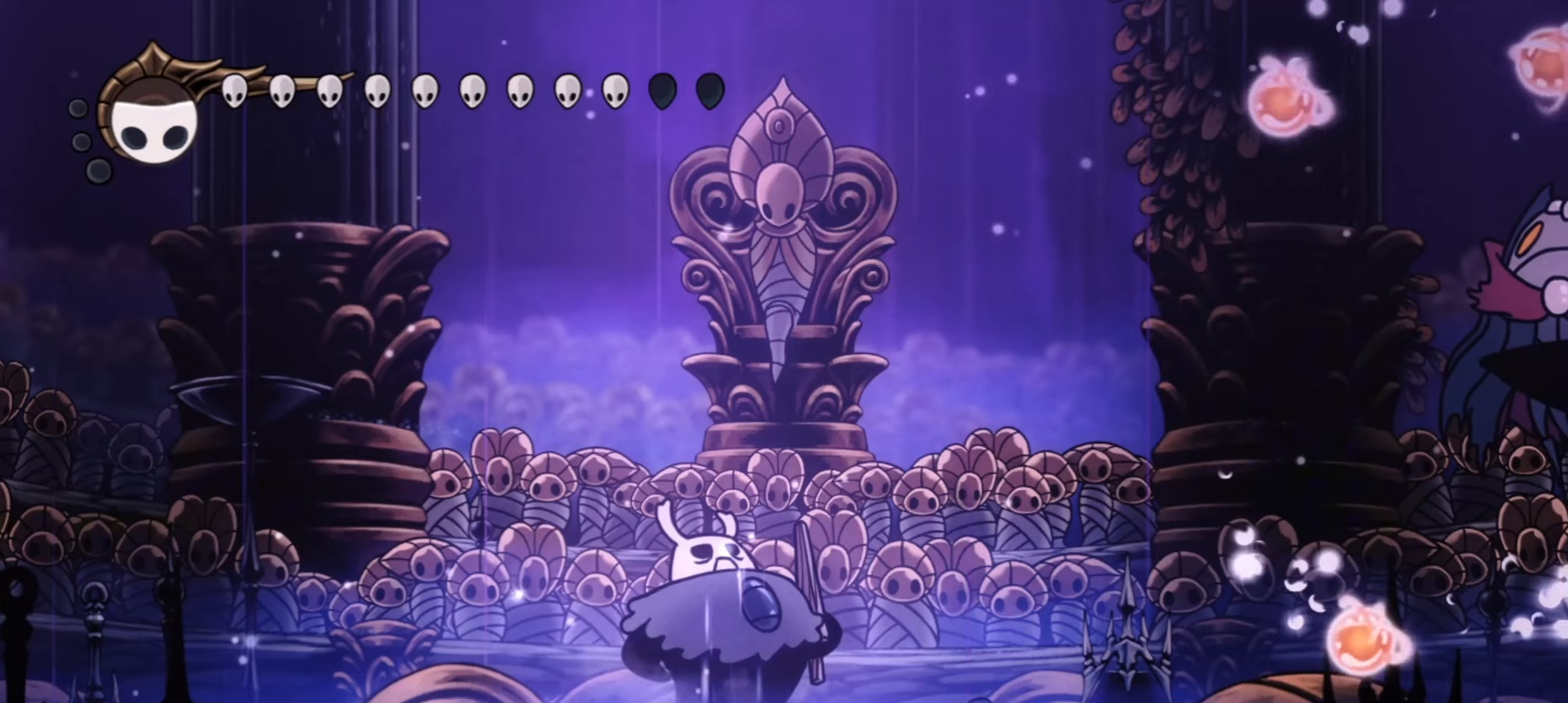
{"keys": ["a"], "events": []}
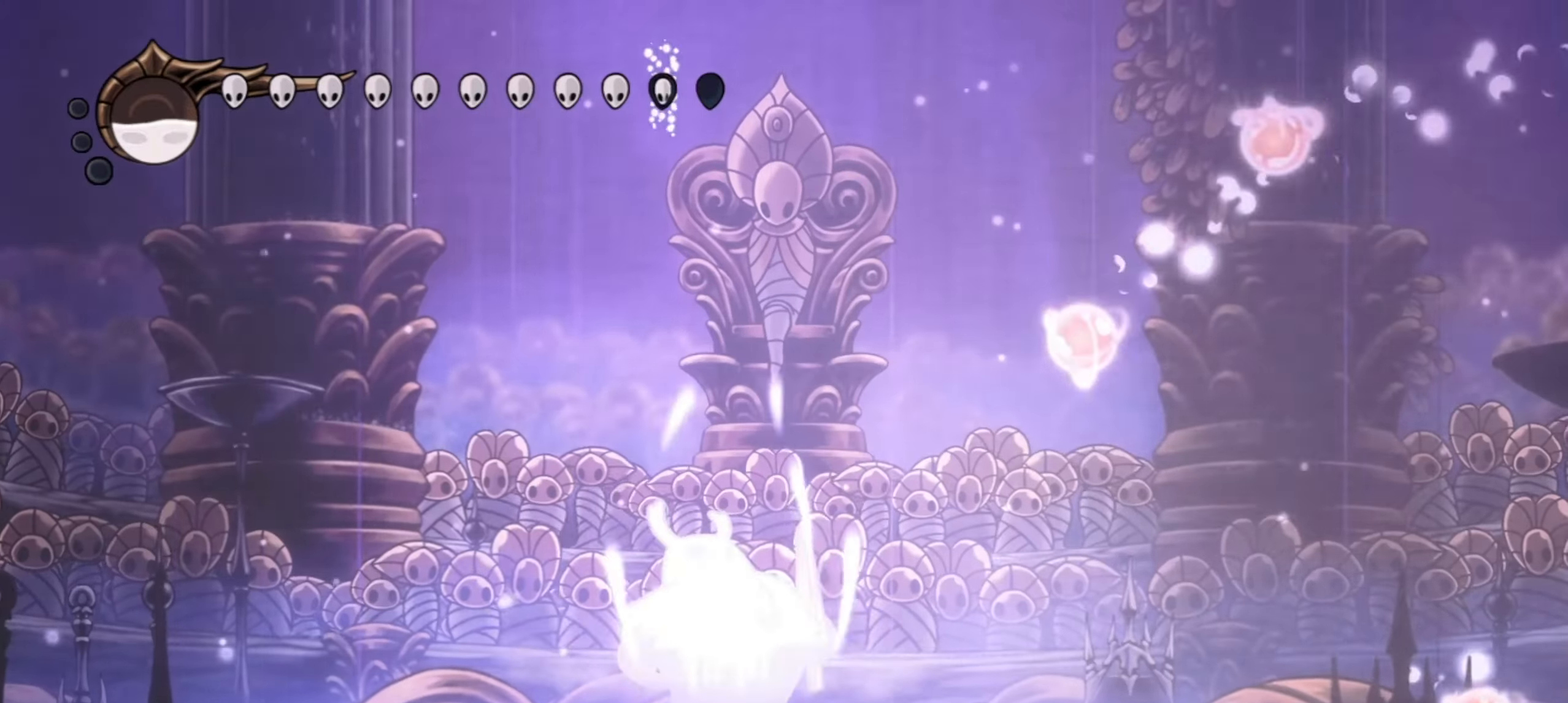
{"keys": ["a"], "events": []}
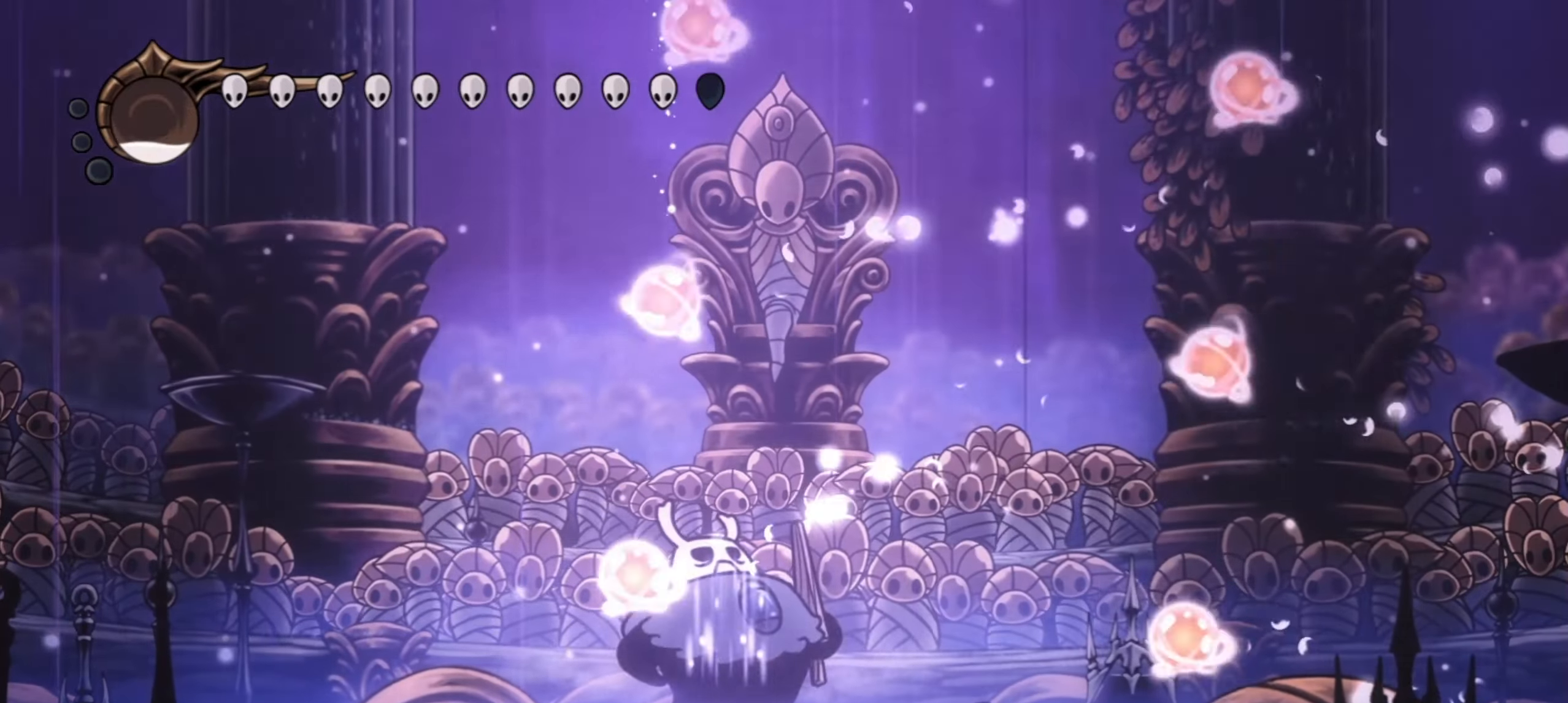
{"keys": [], "events": [[484, "a", "up"]]}
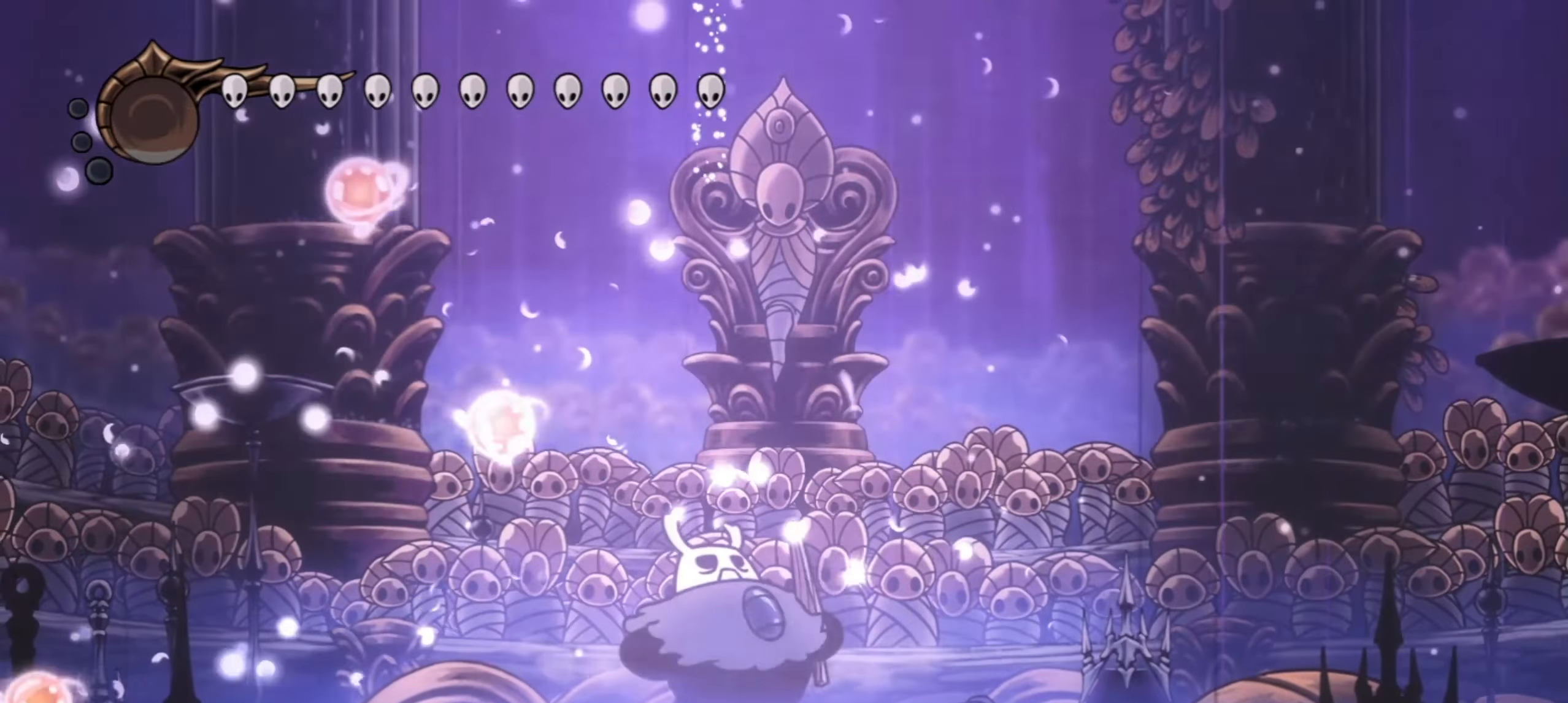
{"keys": ["right", "x"], "events": [[184, "left", "down"], [234, "z", "down"], [267, "left", "up"], [267, "right", "down"], [267, "x", "down"], [317, "x", "up"], [317, "z", "up"], [417, "x", "down"]]}
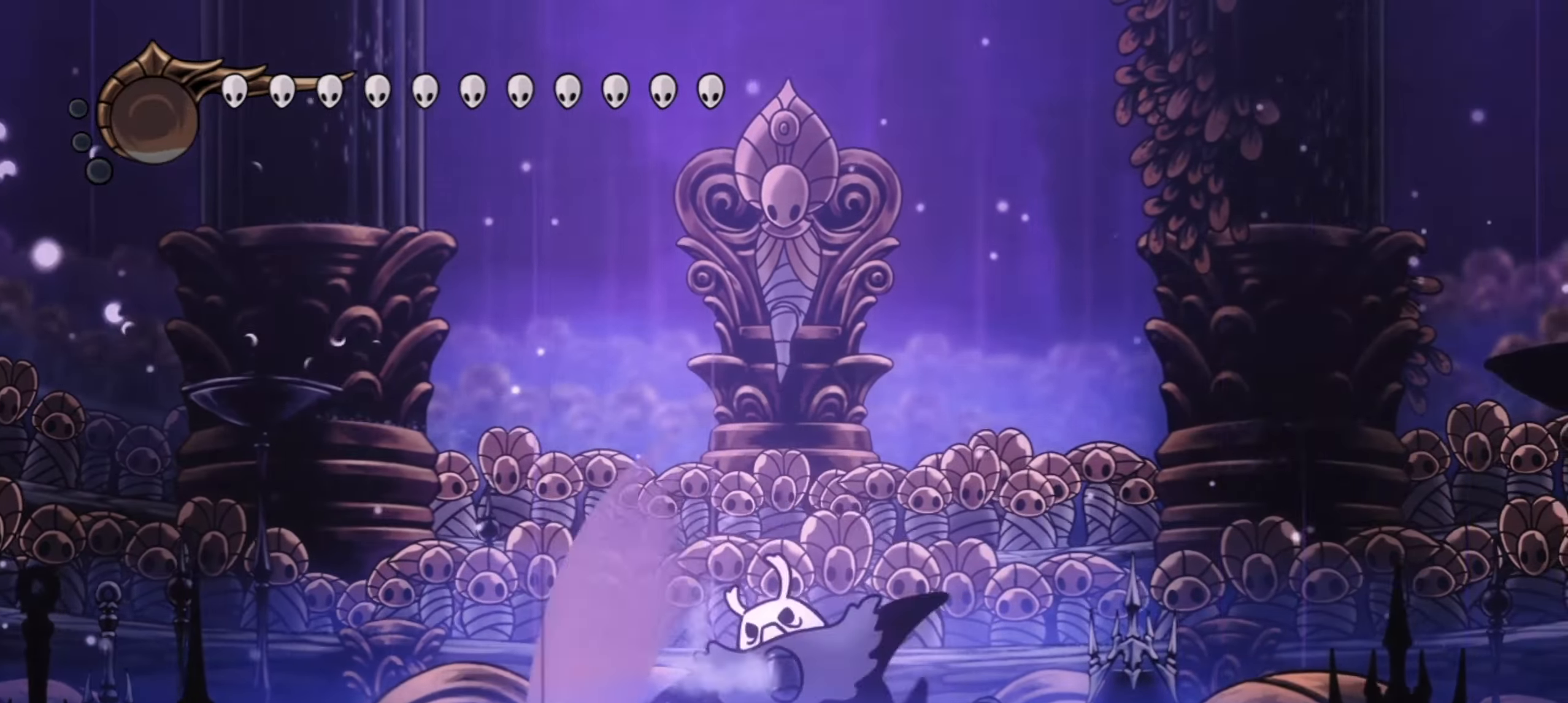
{"keys": ["right"], "events": [[17, "right", "up"], [17, "x", "up"], [334, "right", "down"]]}
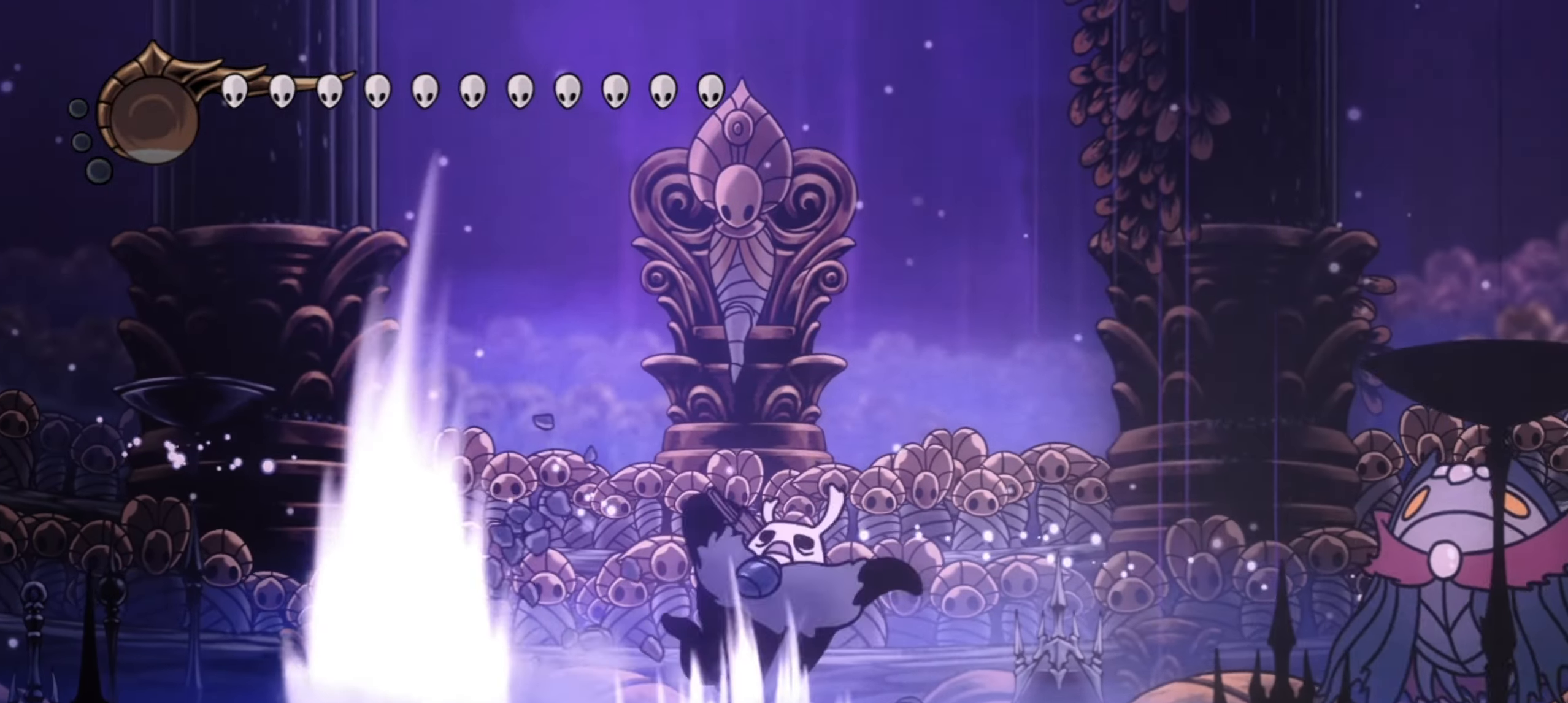
{"keys": ["left"], "events": [[17, "x", "down"], [17, "z", "down"], [67, "z", "up"], [117, "right", "up"], [117, "x", "up"], [217, "z", "down"], [250, "z", "up"], [484, "left", "down"]]}
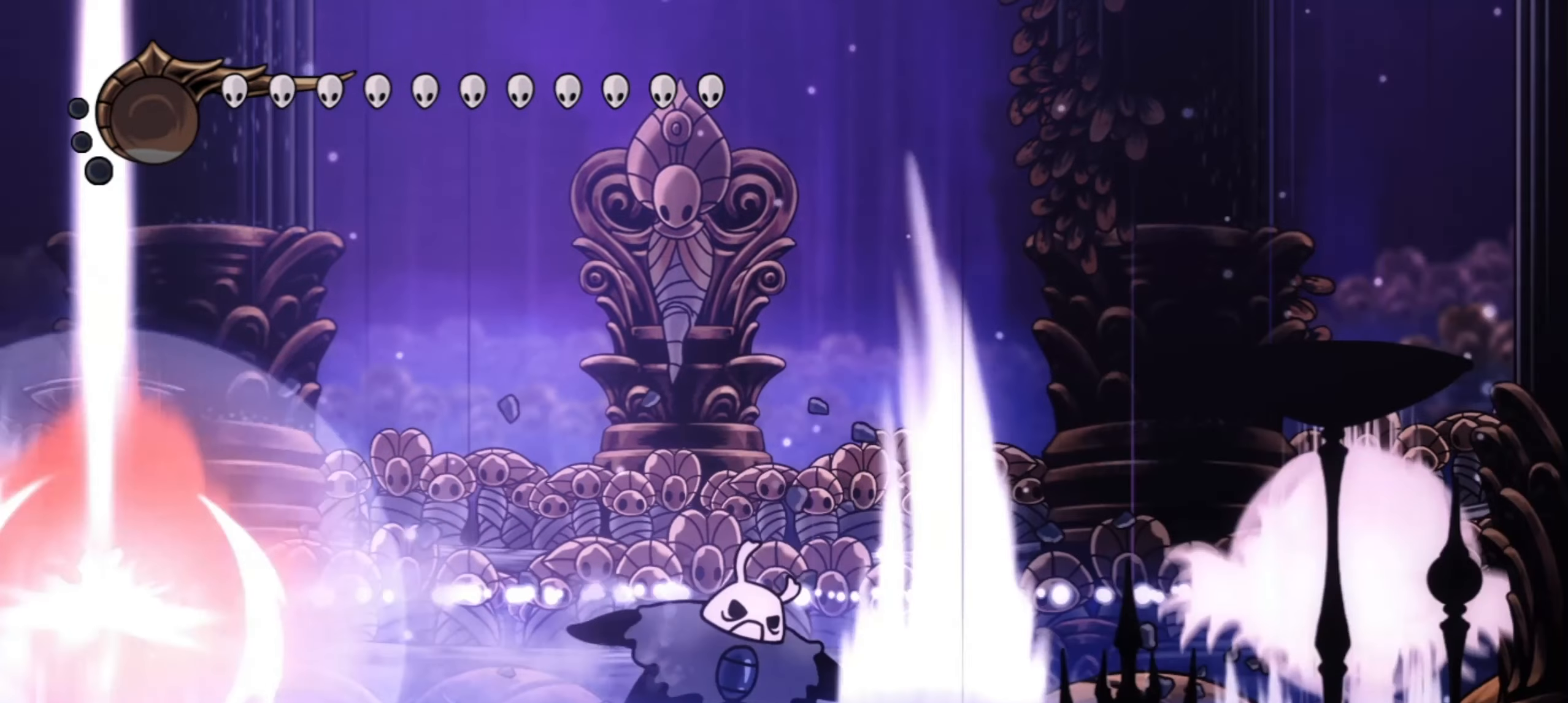
{"keys": ["right"], "events": [[417, "left", "up"], [467, "right", "down"]]}
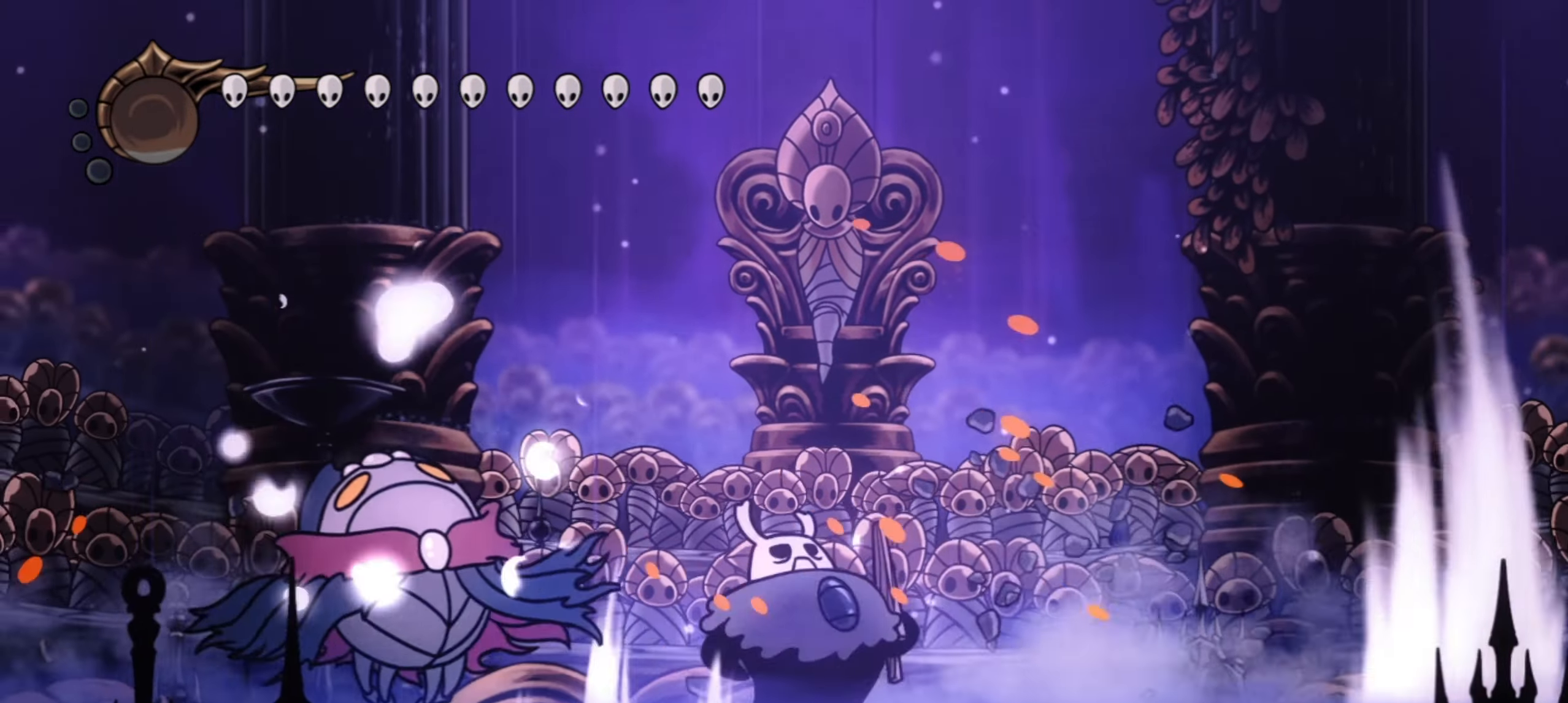
{"keys": ["c", "left", "z"], "events": [[150, "z", "down"], [384, "left", "down"], [434, "right", "up"], [484, "c", "down"]]}
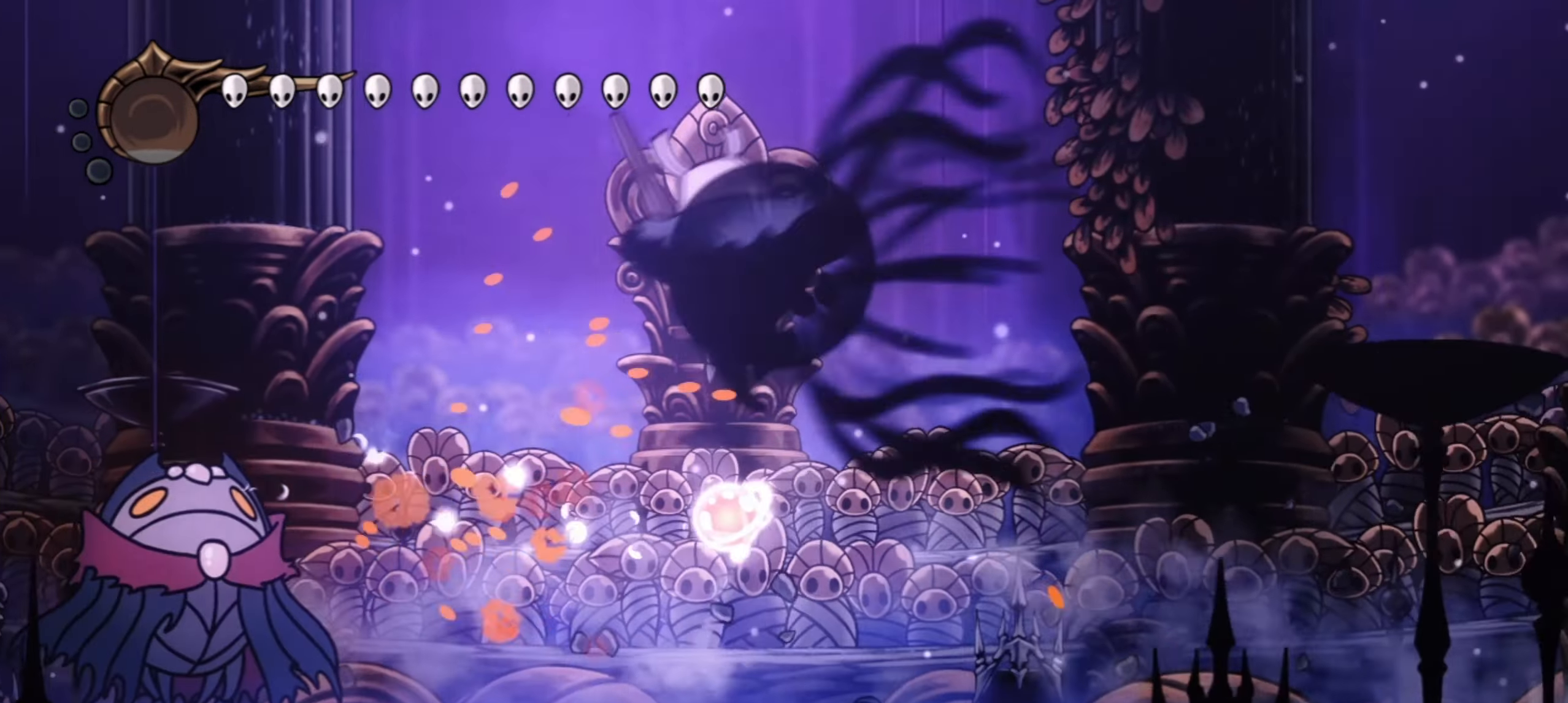
{"keys": [], "events": [[17, "z", "up"], [67, "c", "up"], [117, "left", "up"], [167, "x", "down"], [250, "x", "up"], [350, "x", "down"], [450, "x", "up"]]}
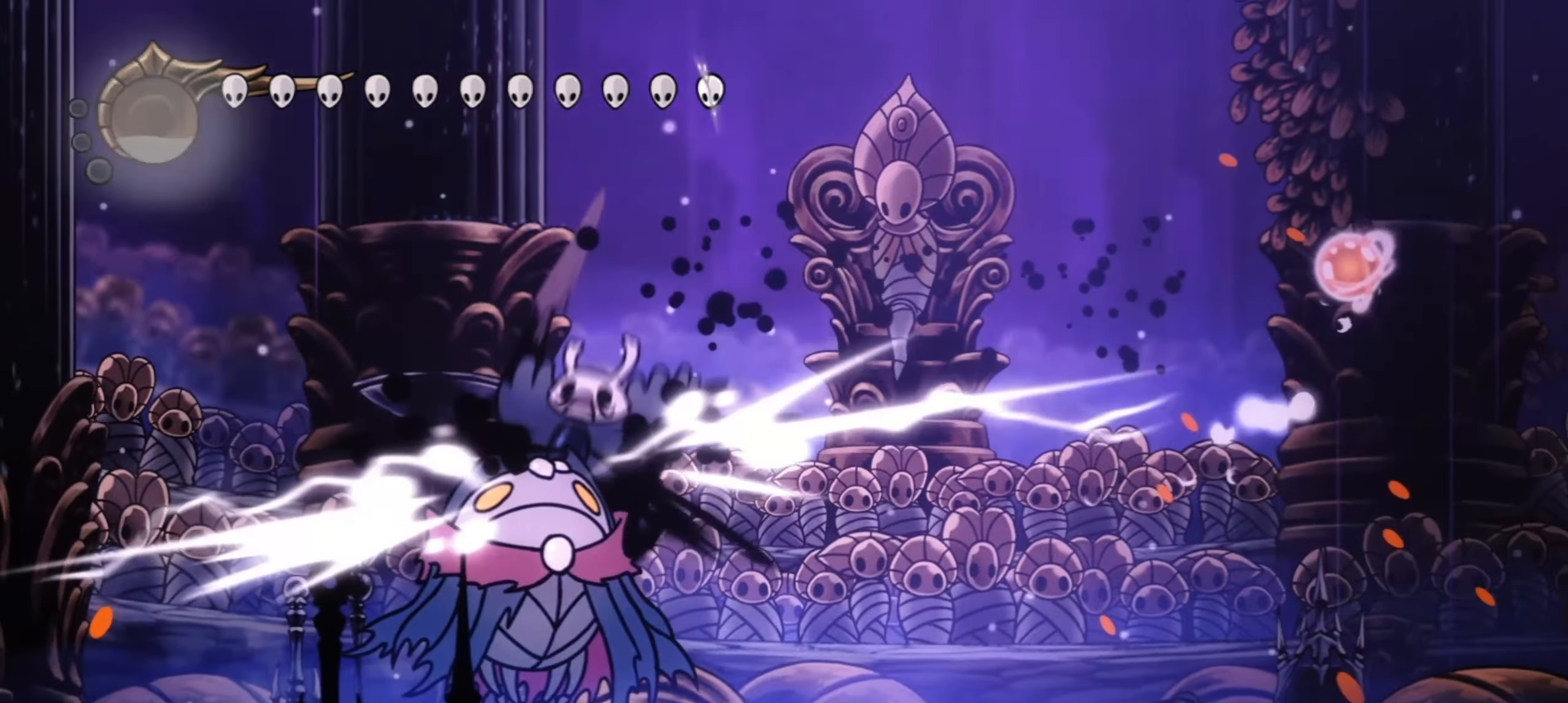
{"keys": [], "events": [[367, "x", "down"], [467, "x", "up"]]}
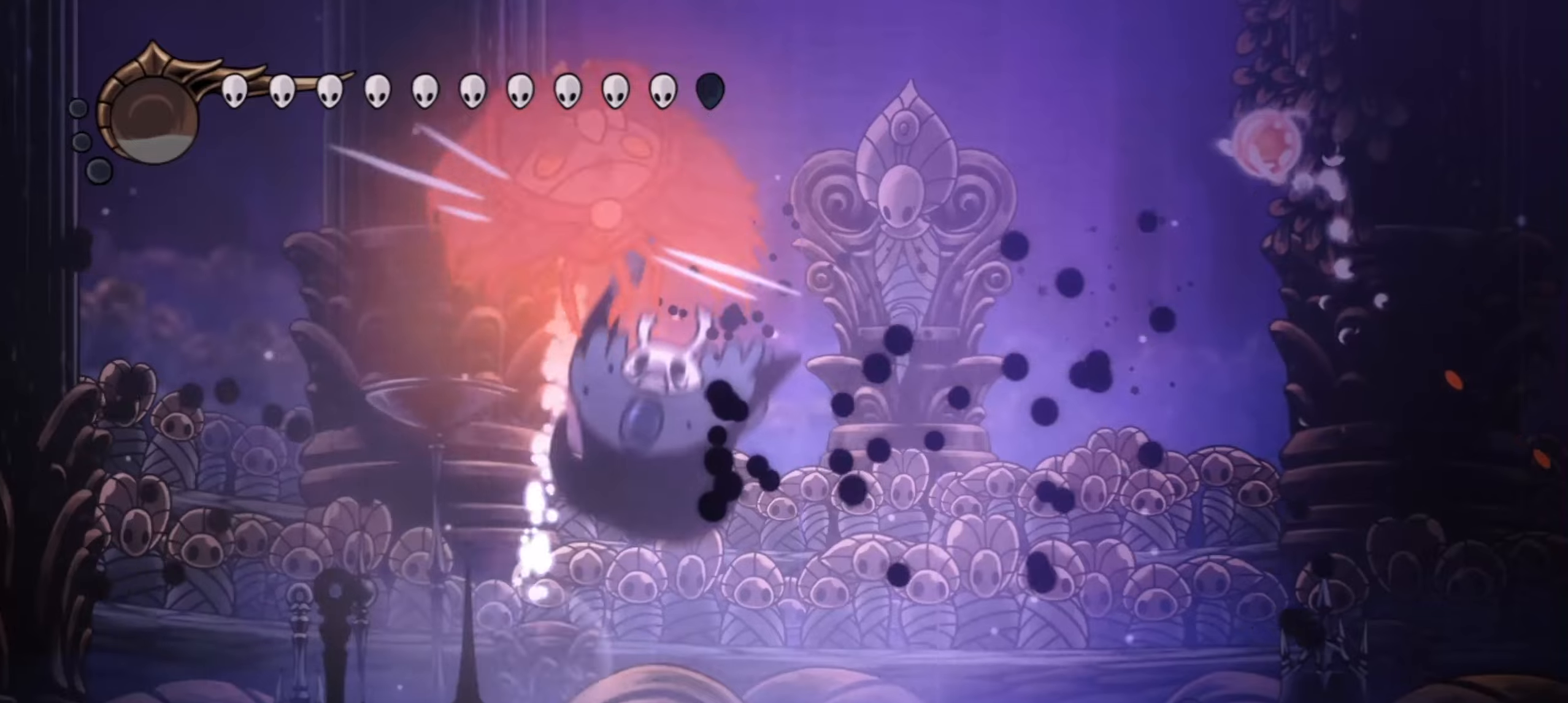
{"keys": ["left", "x"], "events": [[50, "x", "down"], [100, "x", "up"], [234, "right", "down"], [384, "left", "down"], [384, "right", "up"], [384, "x", "down"]]}
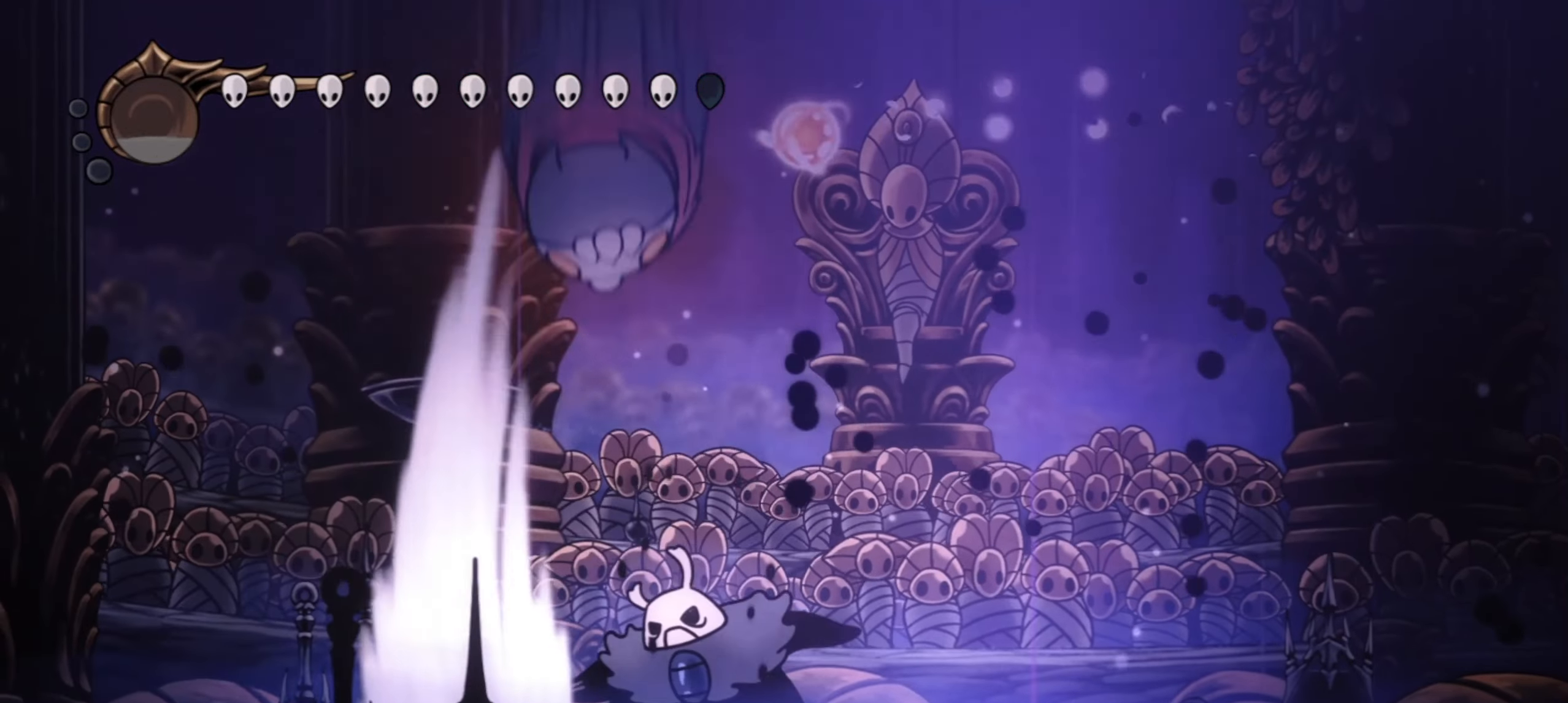
{"keys": ["right", "x"], "events": [[67, "left", "up"], [250, "right", "down"], [350, "right", "up"], [434, "right", "down"]]}
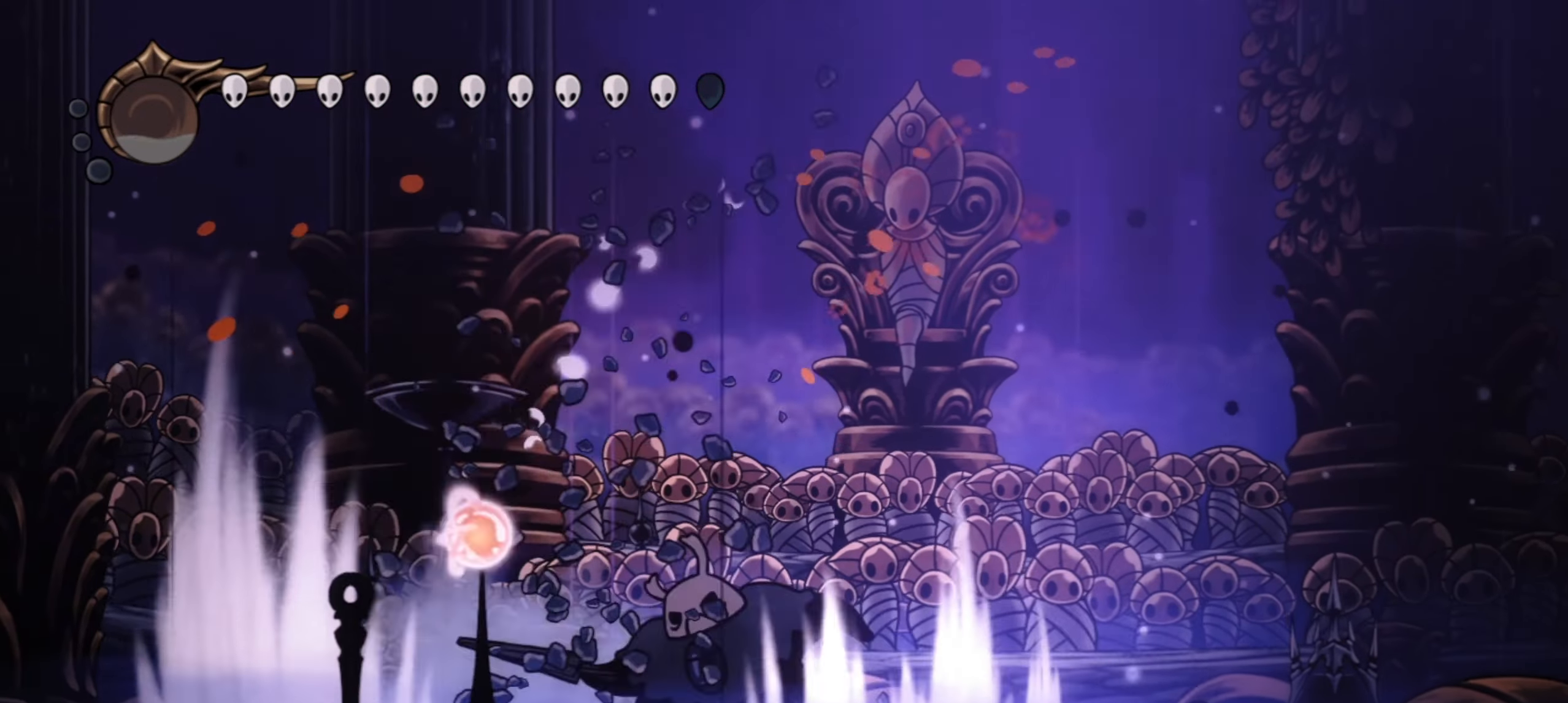
{"keys": ["right", "x"], "events": []}
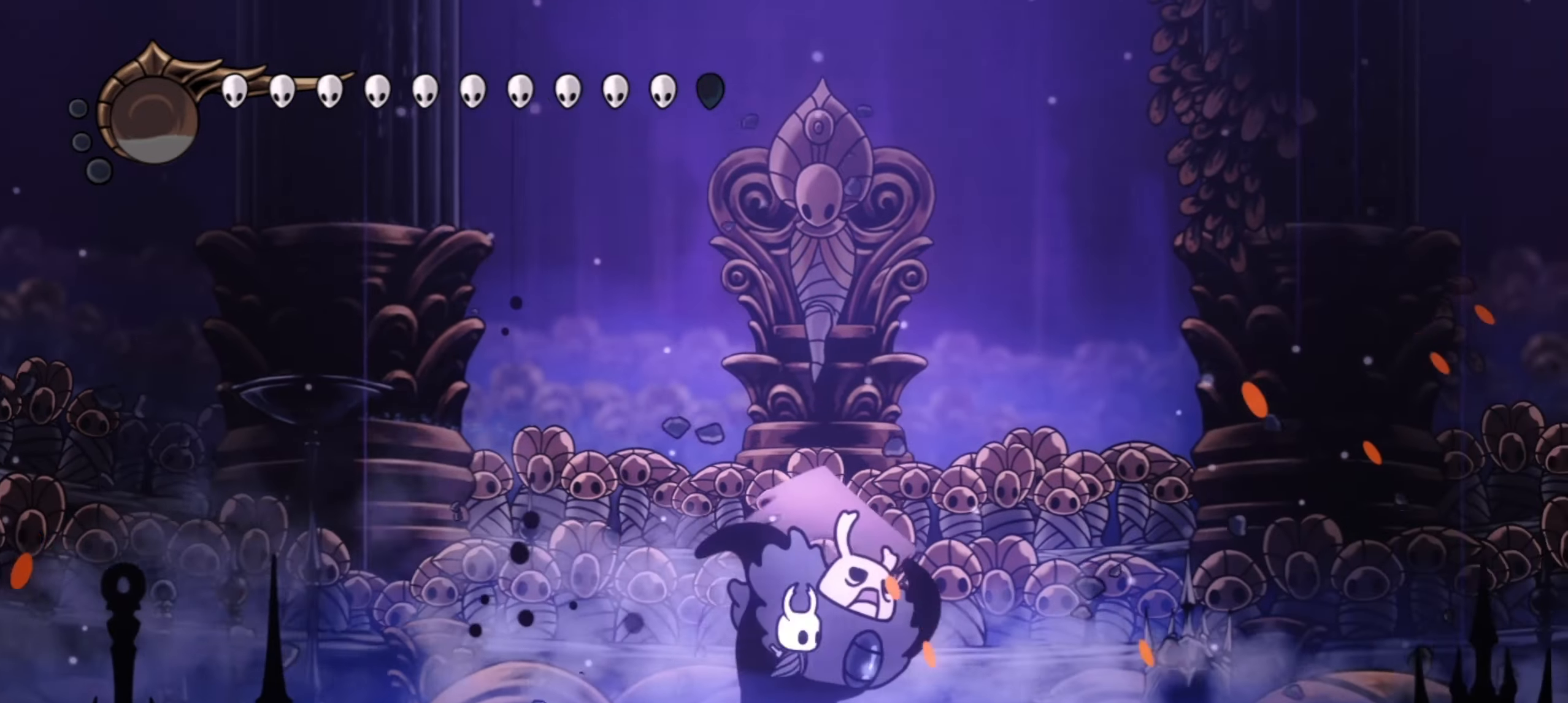
{"keys": ["right", "x", "z"], "events": [[384, "z", "down"]]}
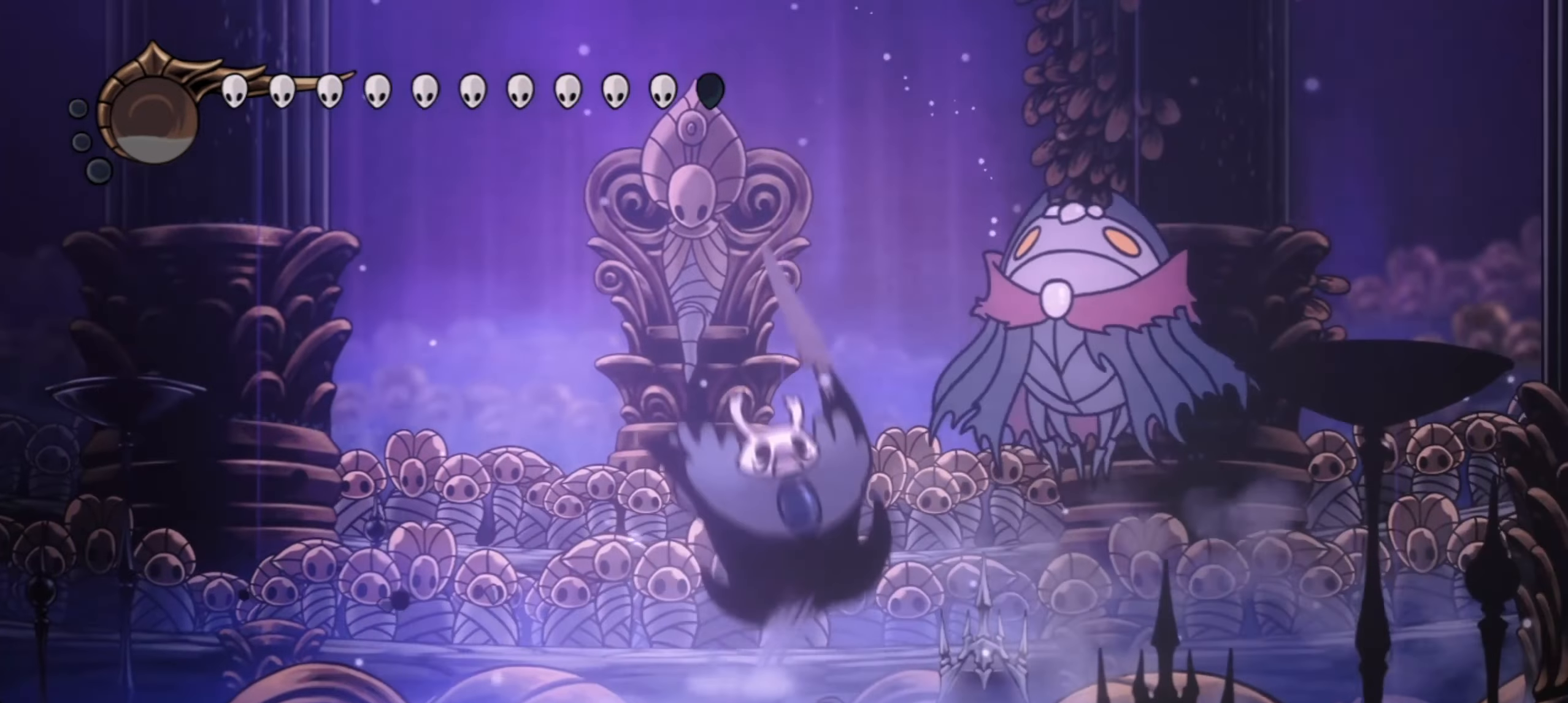
{"keys": ["x"], "events": [[167, "right", "up"], [267, "x", "up"], [267, "z", "up"], [400, "x", "down"]]}
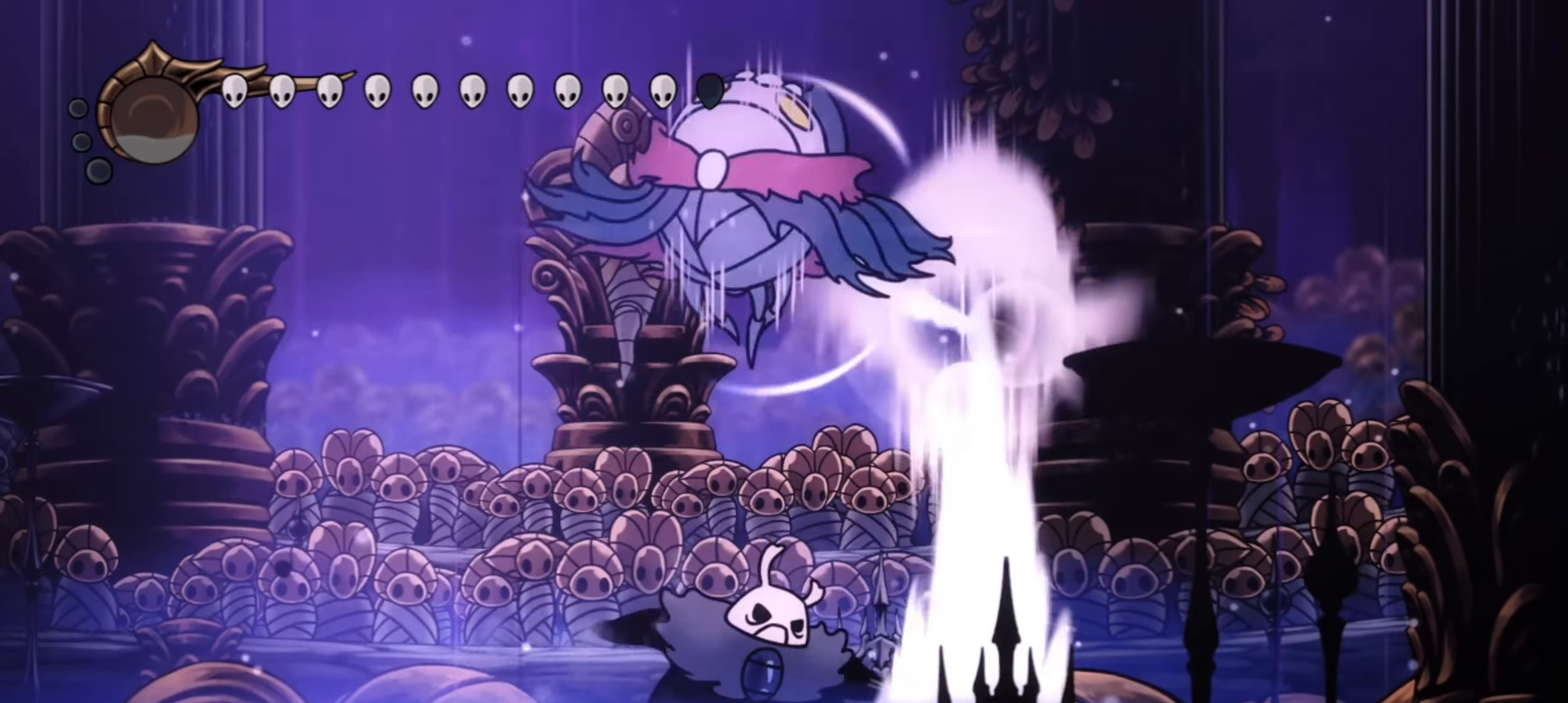
{"keys": ["left"], "events": [[34, "x", "up"], [134, "left", "down"], [317, "c", "down"], [367, "c", "up"]]}
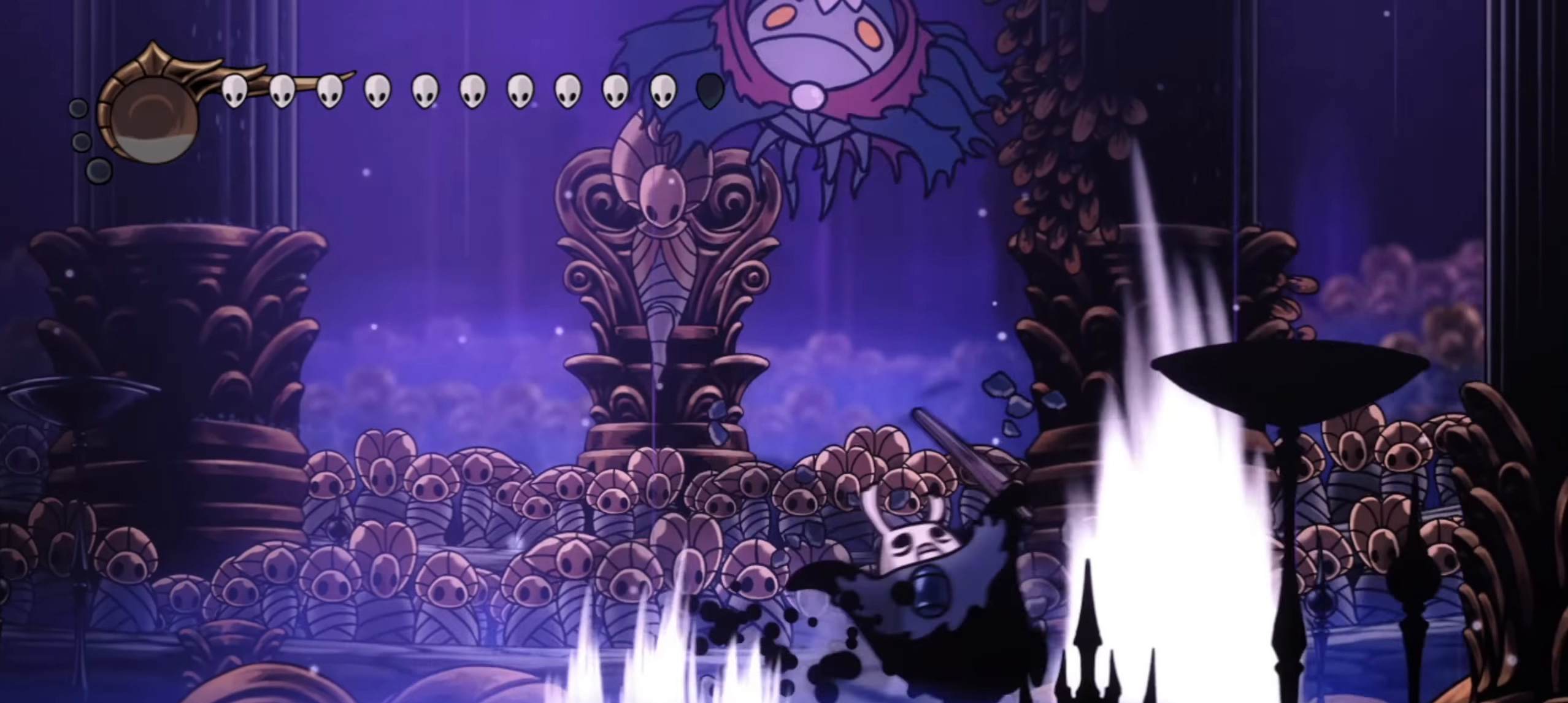
{"keys": ["right", "z"], "events": [[284, "left", "up"], [284, "right", "down"], [384, "z", "down"]]}